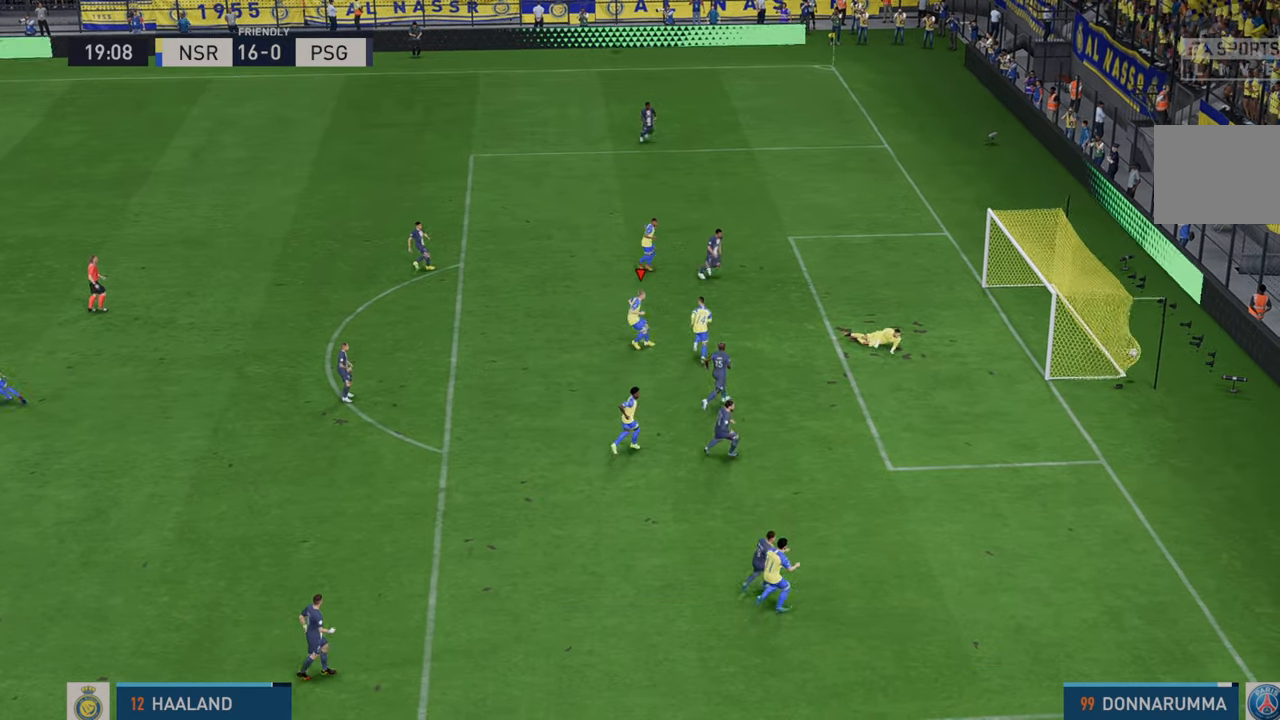
Gameplay with a controller (Xbox layout); each line is a JSON object with the inputs held at the frame after it. "events" lists button and stick changes between this image and that frame as [ms after this image, input, new state], when the widget could be followed in between. Not read: L3 R3.
{"buttons": [], "left_stick": "down-right", "right_stick": "center", "events": []}
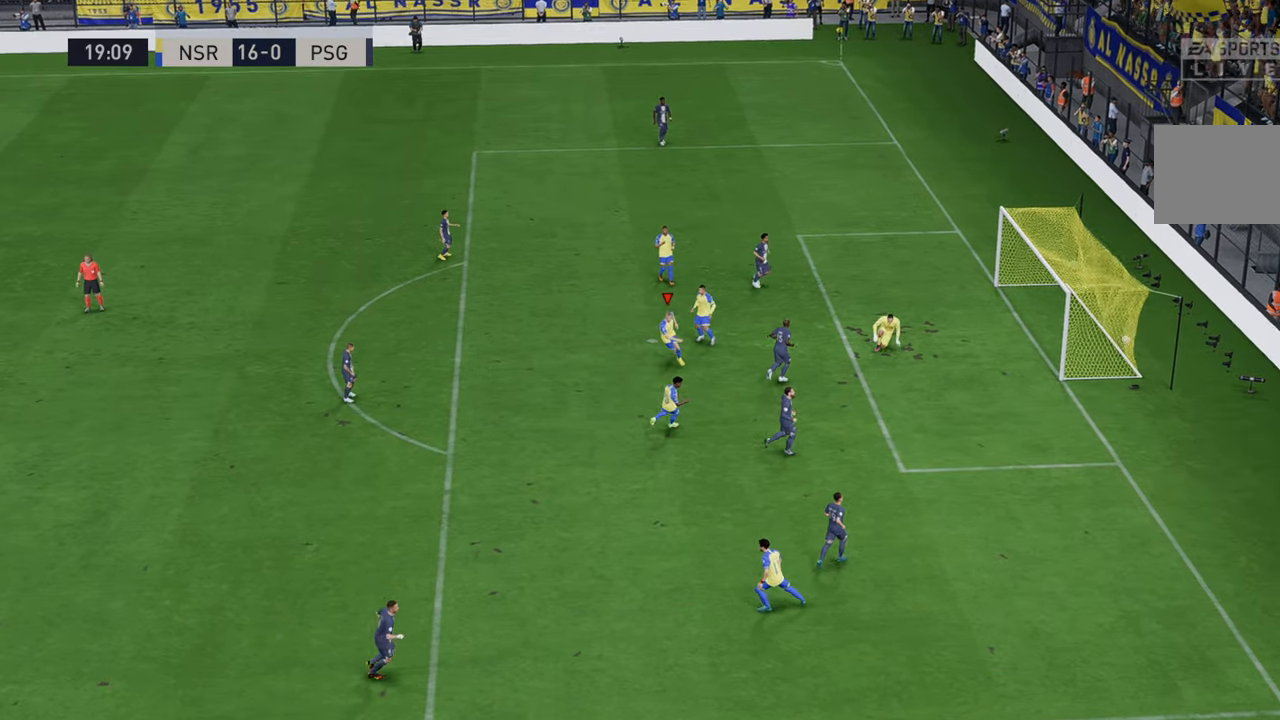
{"buttons": ["L1"], "left_stick": "center", "right_stick": "center", "events": [[83, "left_stick", "center"], [267, "L1", "down"], [267, "R1", "down"], [483, "R1", "up"]]}
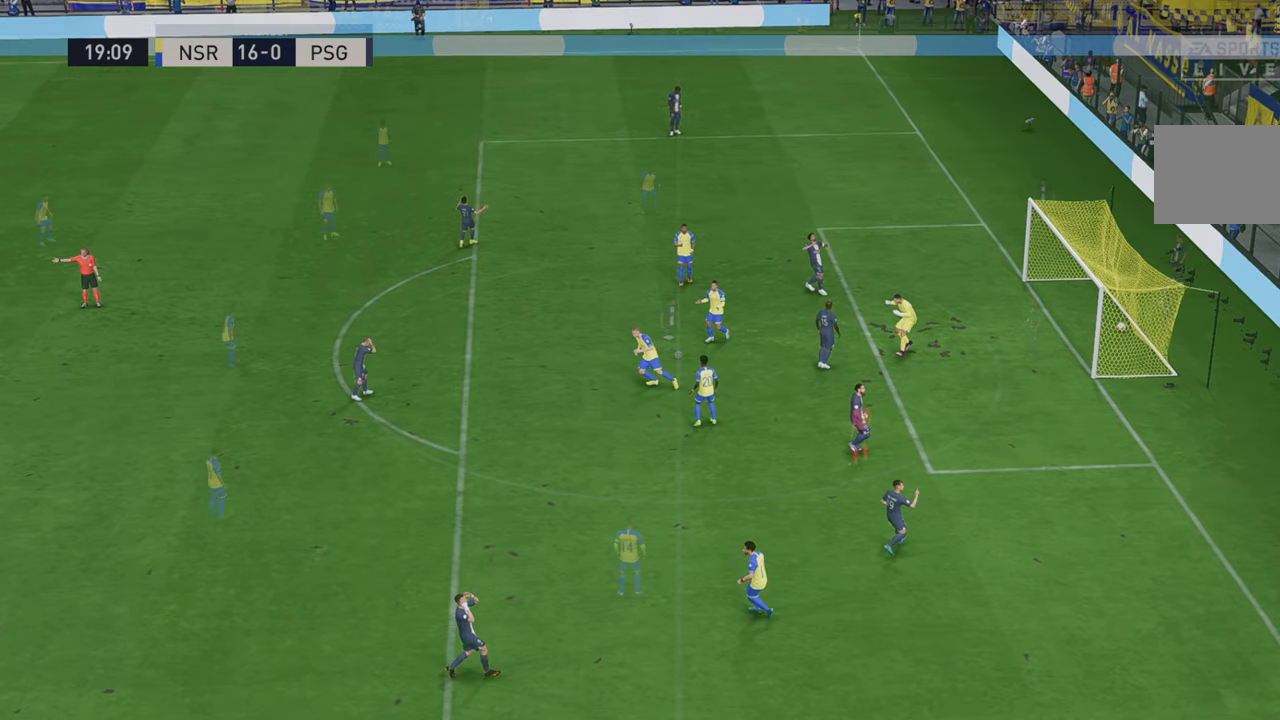
{"buttons": [], "left_stick": "center", "right_stick": "center", "events": [[67, "L1", "up"]]}
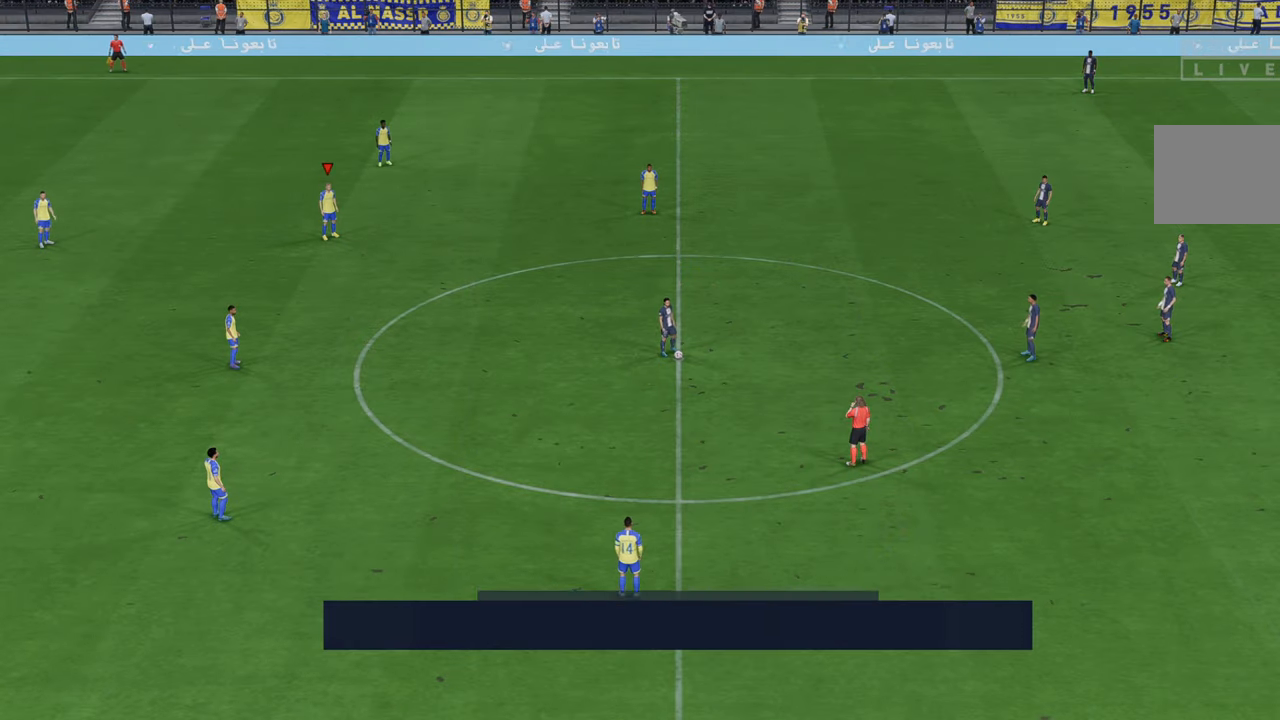
{"buttons": [], "left_stick": "center", "right_stick": "center", "events": []}
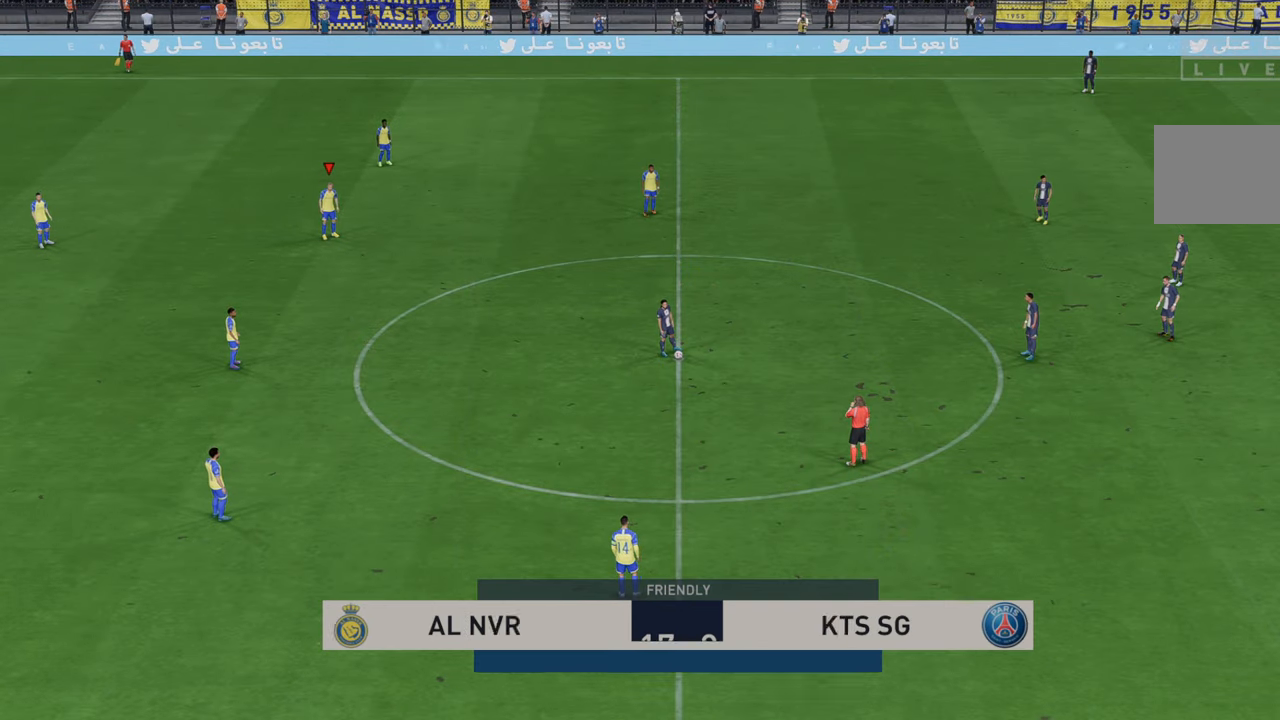
{"buttons": ["R2"], "left_stick": "right", "right_stick": "center", "events": [[67, "R2", "down"], [200, "left_stick", "right"]]}
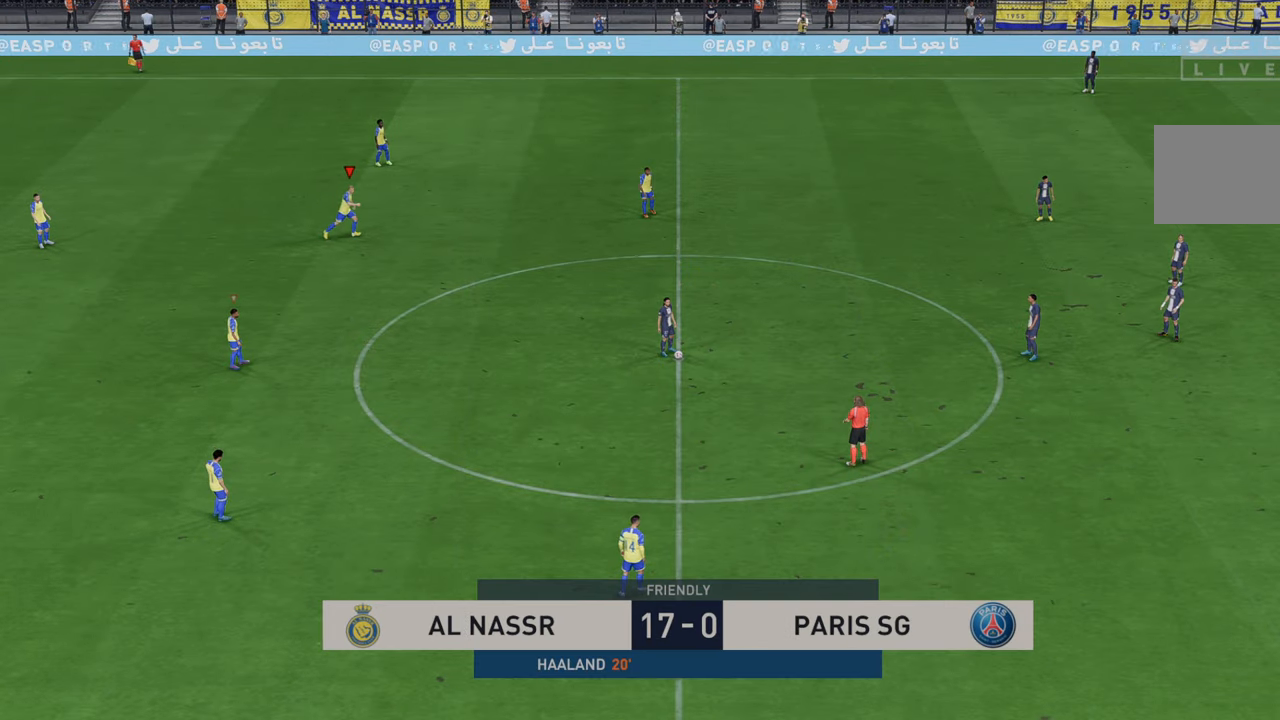
{"buttons": ["R2"], "left_stick": "right", "right_stick": "center", "events": []}
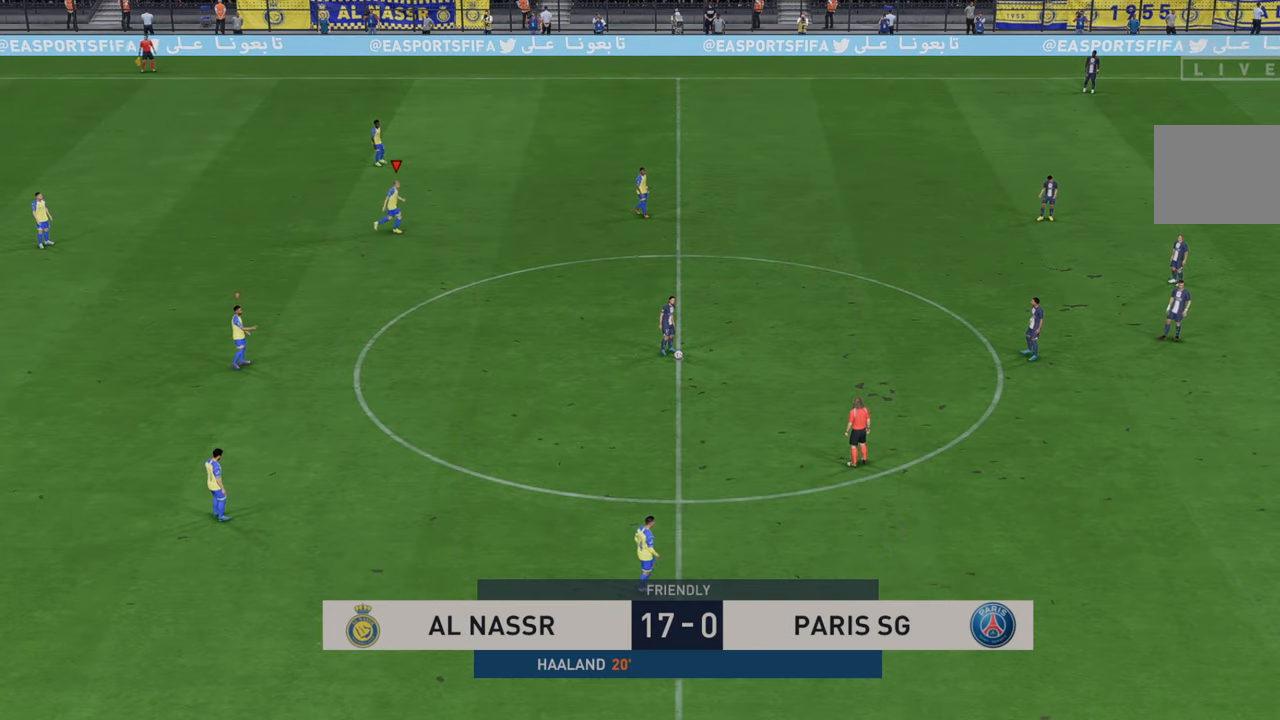
{"buttons": ["R2"], "left_stick": "right", "right_stick": "center", "events": []}
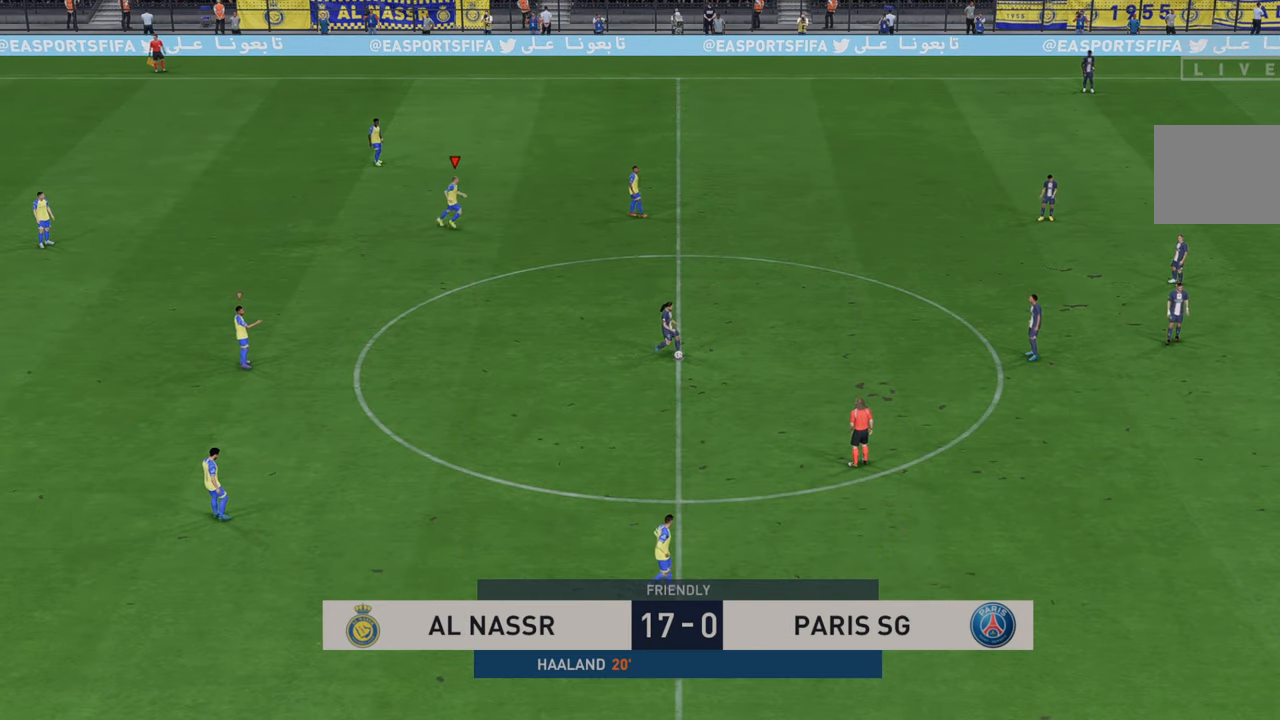
{"buttons": ["R2"], "left_stick": "right", "right_stick": "center", "events": [[167, "L1", "down"], [167, "left_stick", "up-right"], [400, "L1", "up"], [400, "left_stick", "right"]]}
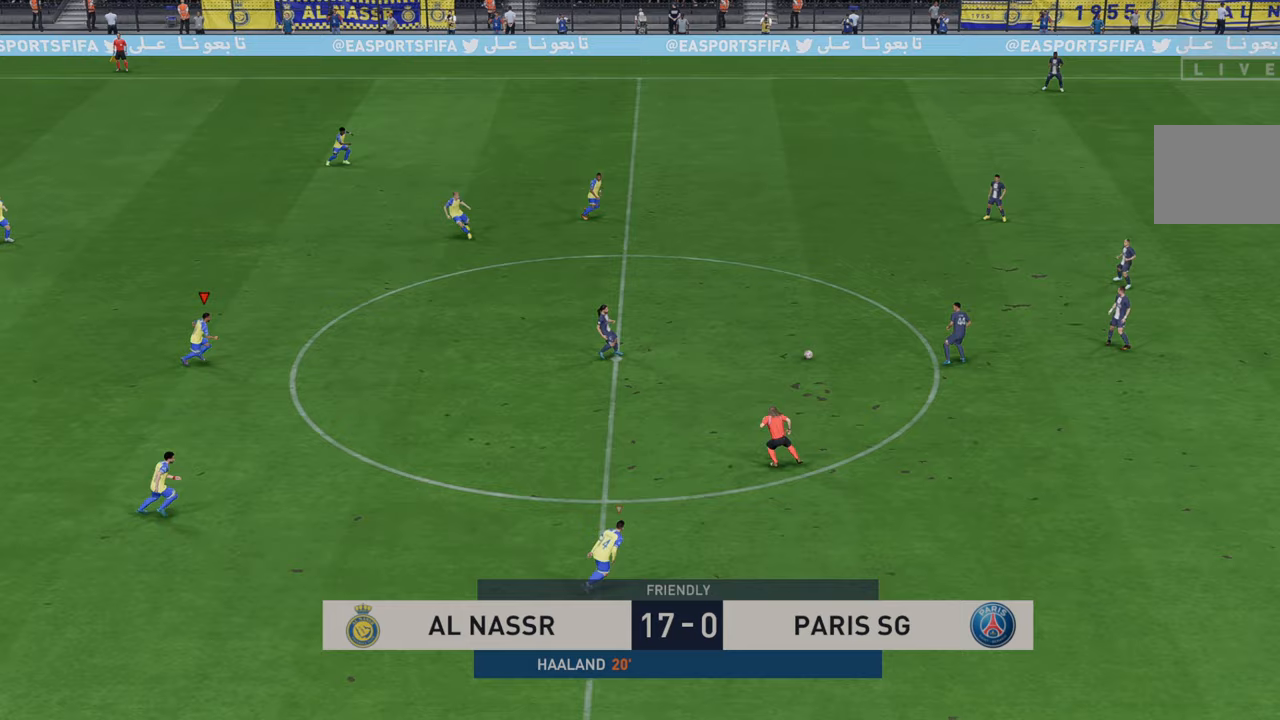
{"buttons": ["L1", "R2"], "left_stick": "up-right", "right_stick": "center", "events": [[367, "L1", "down"], [400, "left_stick", "up-right"]]}
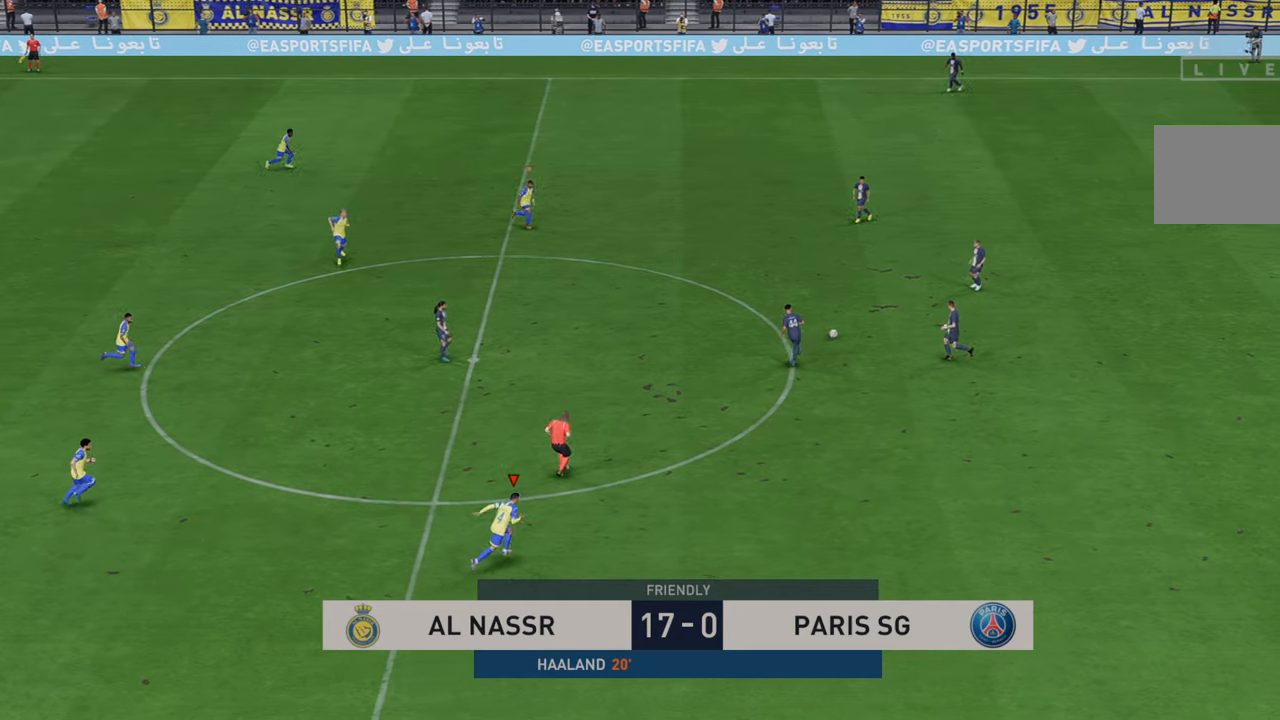
{"buttons": ["R2"], "left_stick": "right", "right_stick": "center", "events": [[83, "L1", "up"], [350, "left_stick", "right"]]}
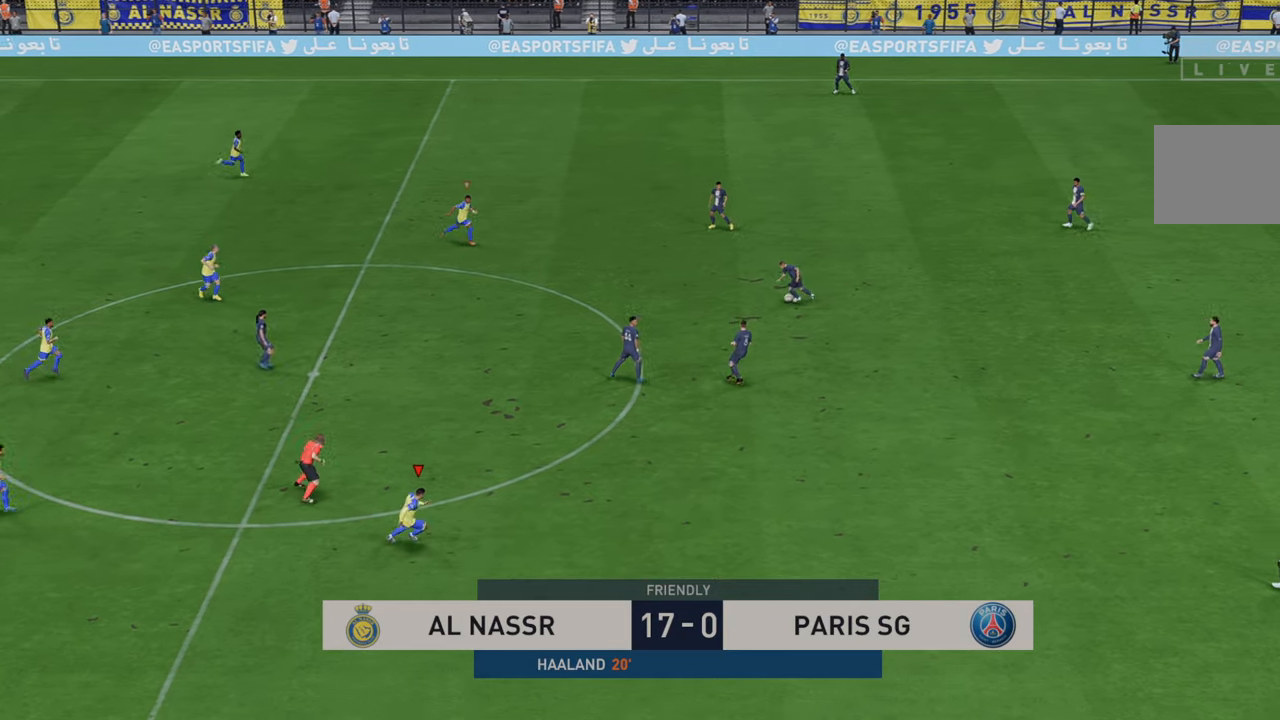
{"buttons": ["R2"], "left_stick": "down", "right_stick": "center", "events": [[250, "L1", "down"], [250, "left_stick", "down-right"], [417, "L1", "up"], [417, "left_stick", "down"]]}
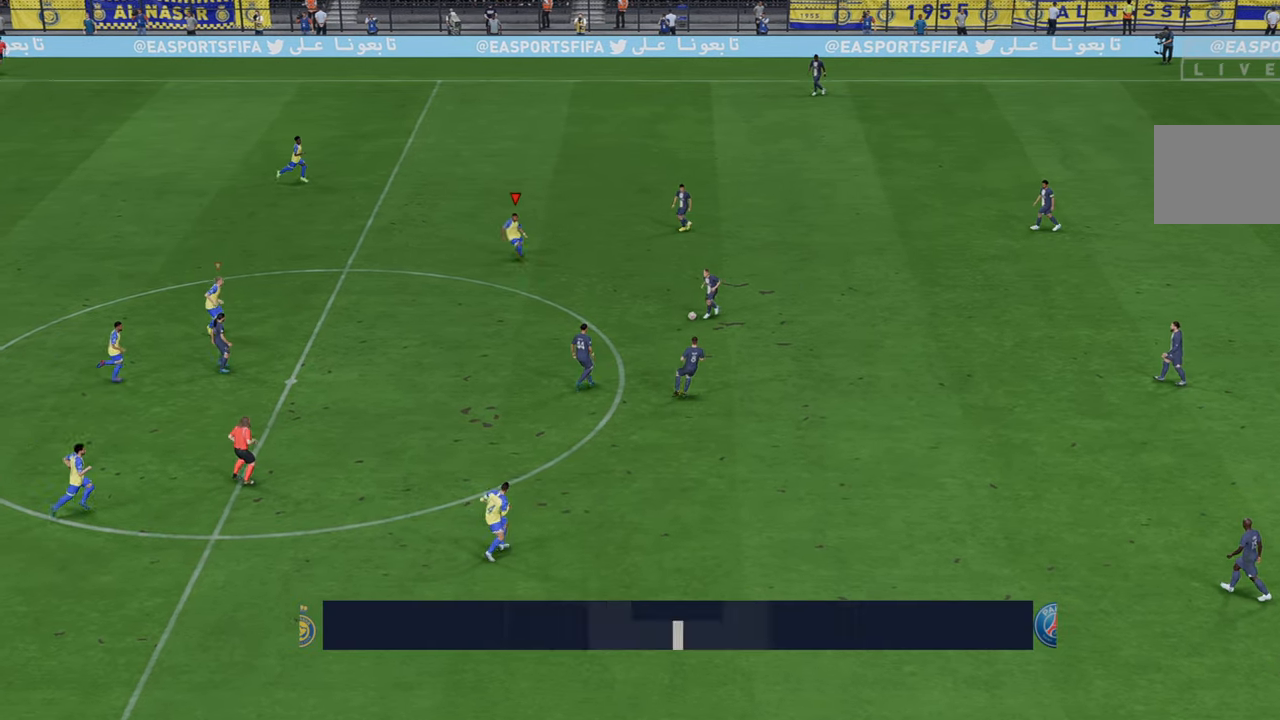
{"buttons": ["R2"], "left_stick": "down", "right_stick": "center", "events": []}
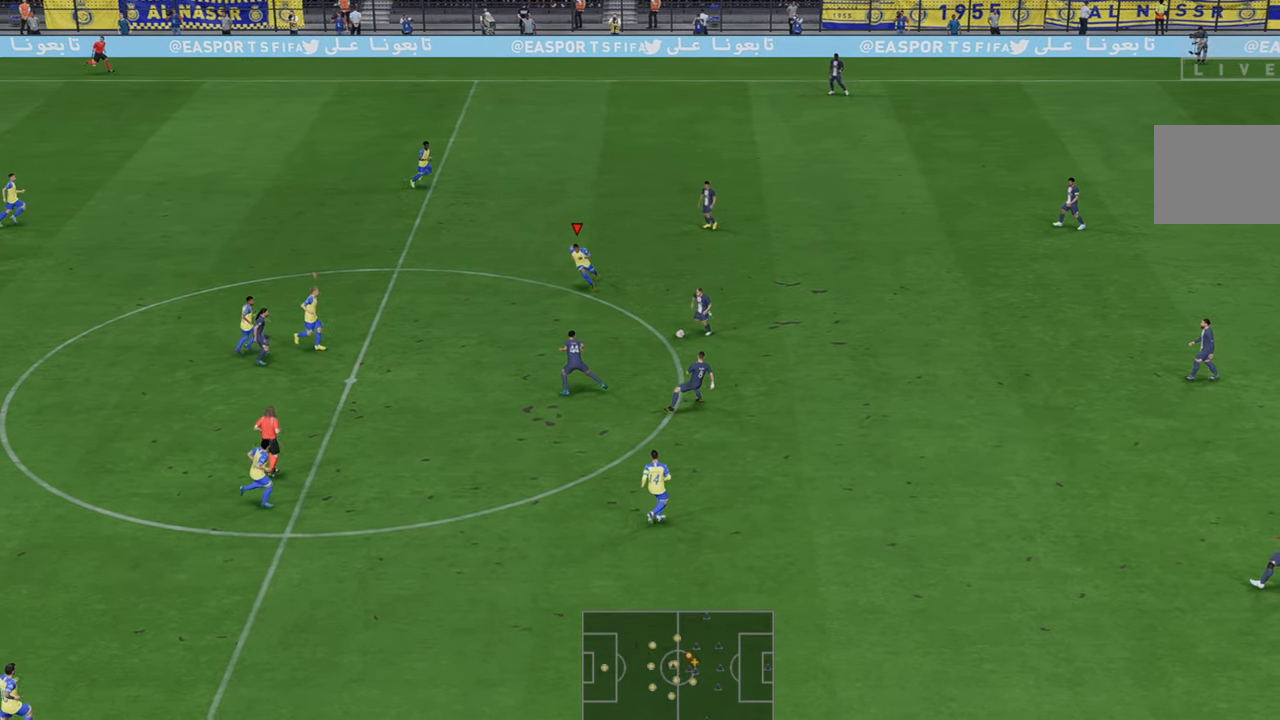
{"buttons": ["R2"], "left_stick": "down", "right_stick": "center", "events": [[83, "left_stick", "down-left"], [417, "left_stick", "down"]]}
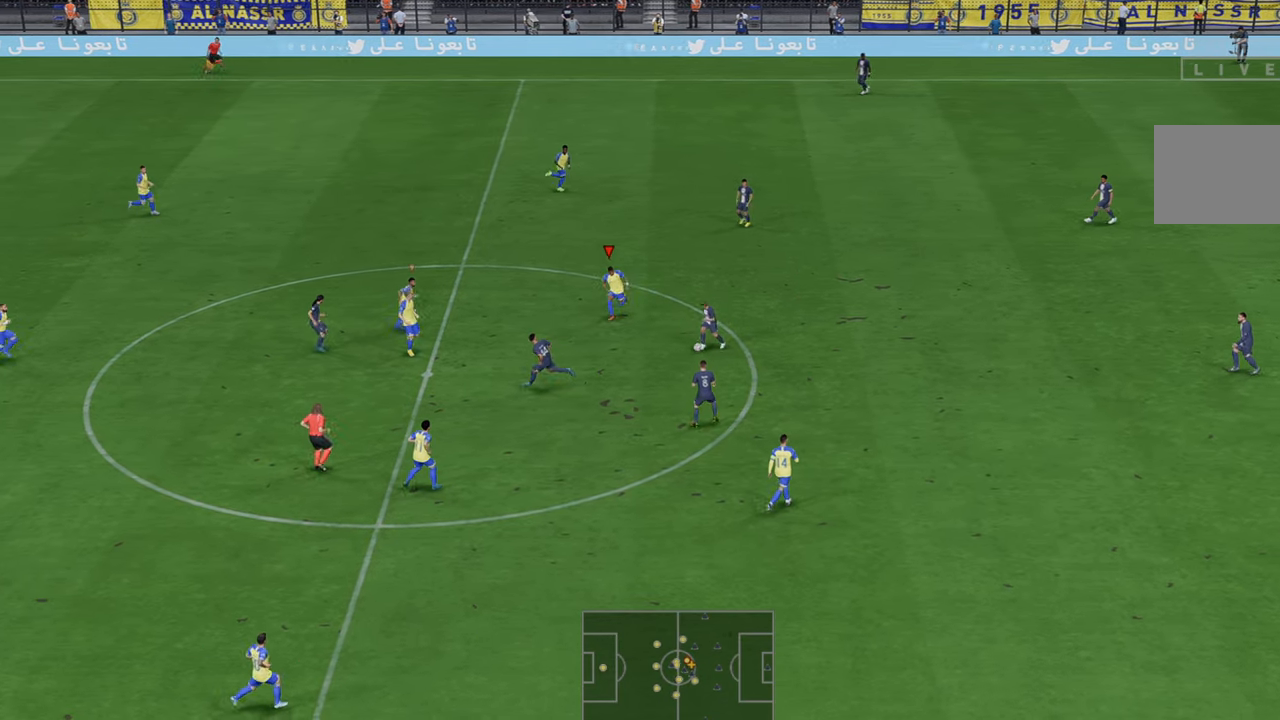
{"buttons": ["R2"], "left_stick": "down", "right_stick": "center", "events": []}
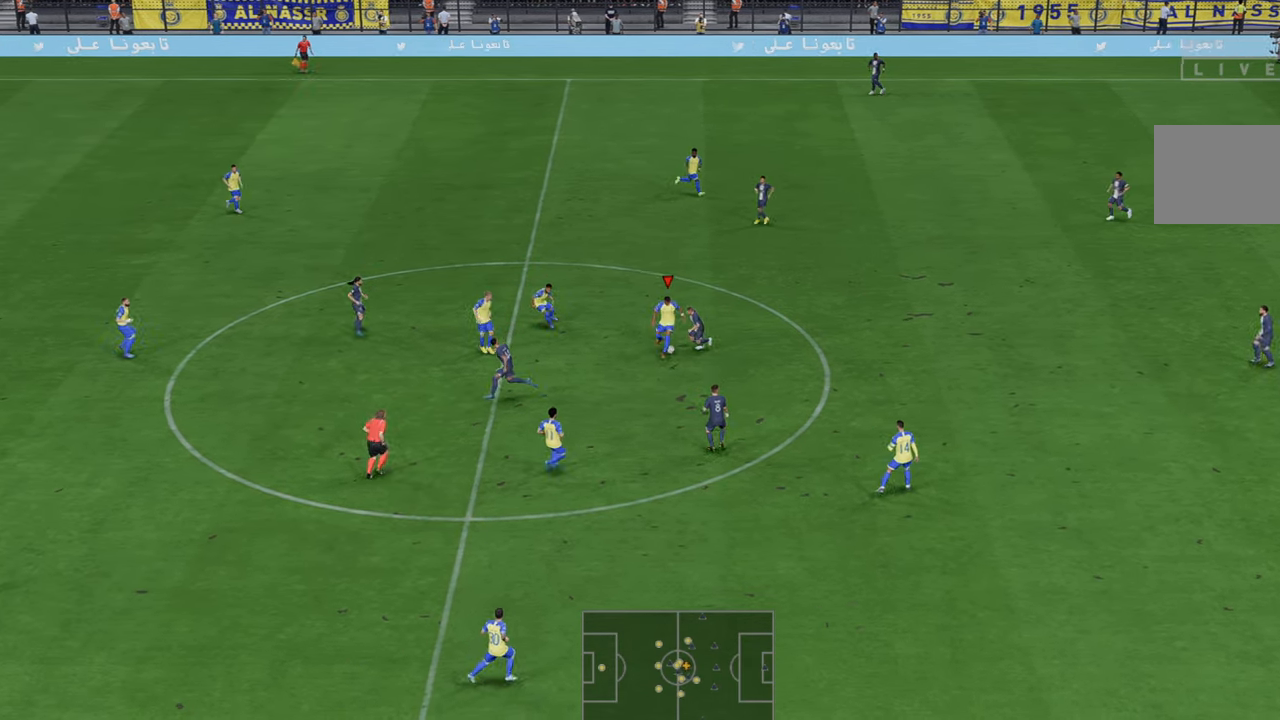
{"buttons": ["R2"], "left_stick": "down", "right_stick": "center", "events": []}
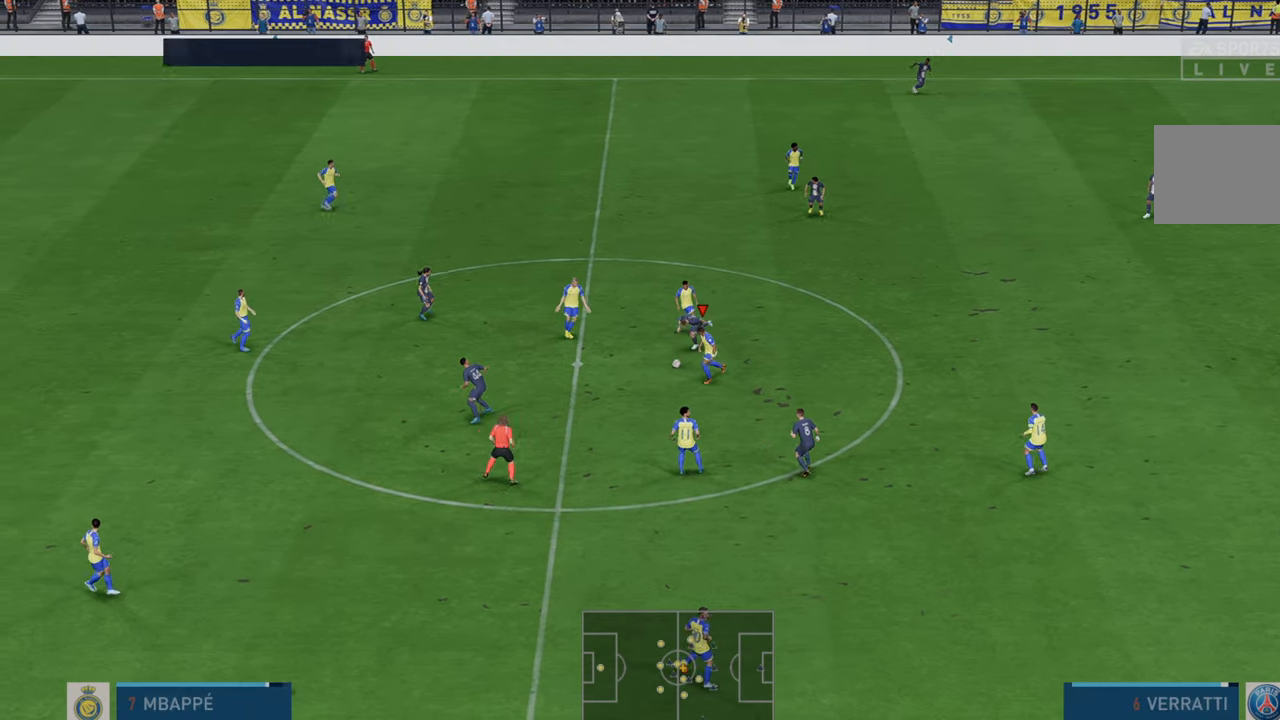
{"buttons": ["R2"], "left_stick": "down-left", "right_stick": "center", "events": [[367, "left_stick", "down-left"]]}
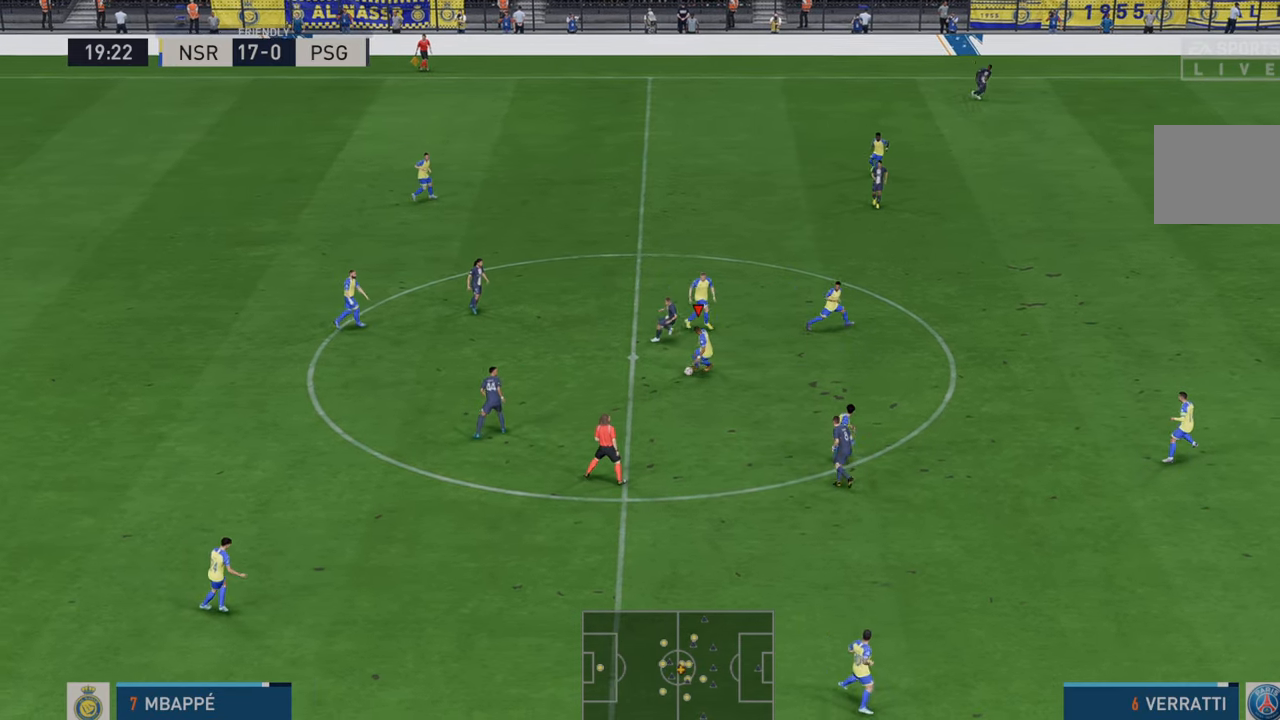
{"buttons": ["R2"], "left_stick": "down-right", "right_stick": "center", "events": [[233, "A", "down"], [233, "left_stick", "down-right"], [283, "L1", "down"], [350, "A", "up"], [400, "L1", "up"]]}
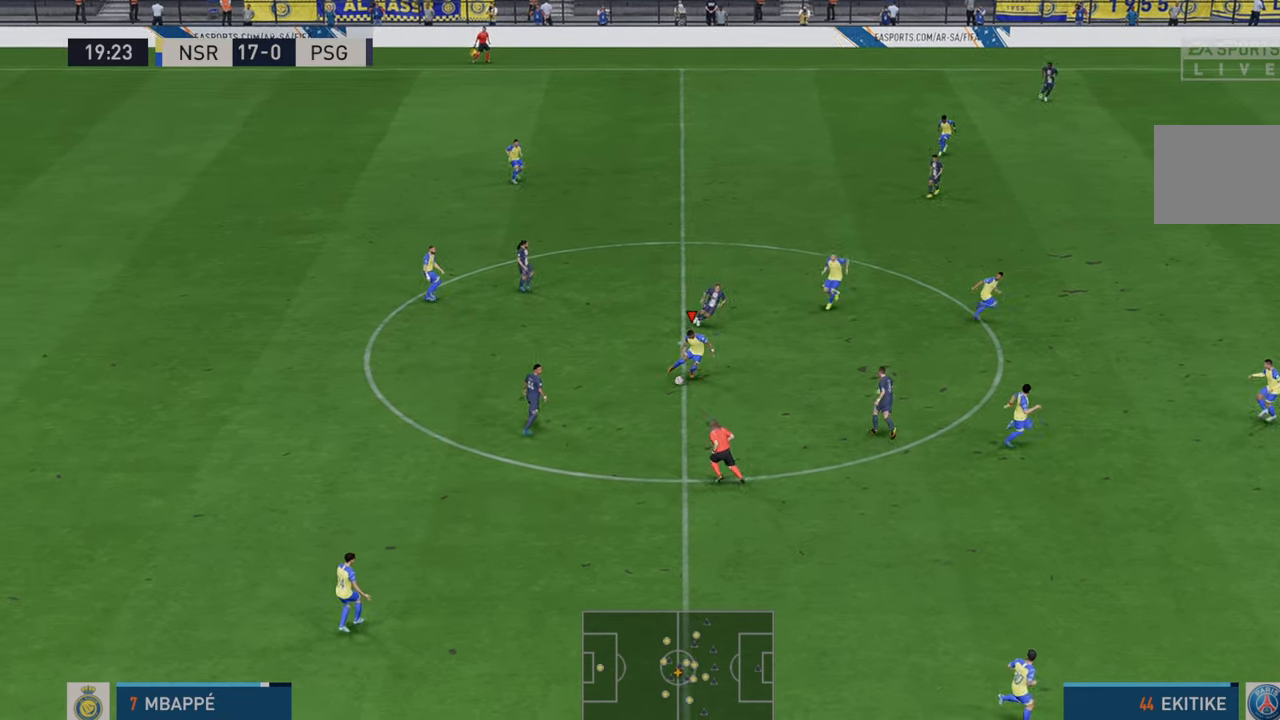
{"buttons": ["R2"], "left_stick": "down-right", "right_stick": "center", "events": [[67, "left_stick", "right"], [200, "left_stick", "down-right"]]}
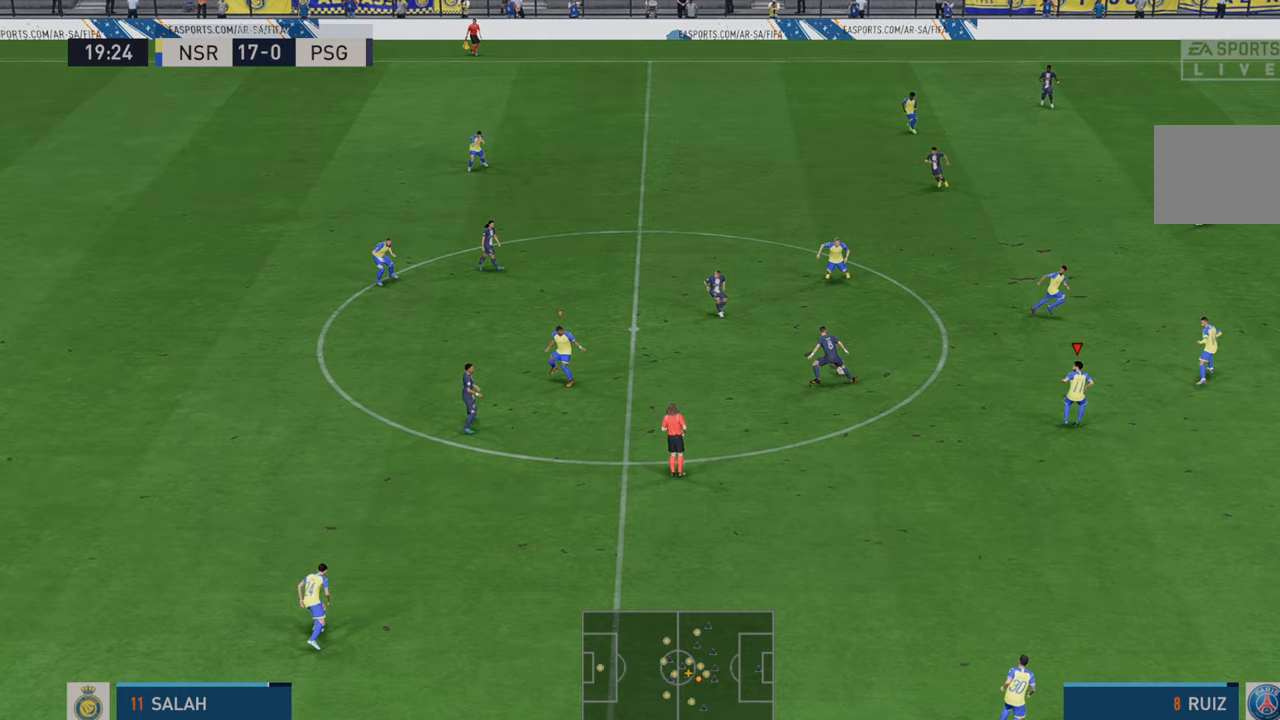
{"buttons": ["R2"], "left_stick": "right", "right_stick": "center"}
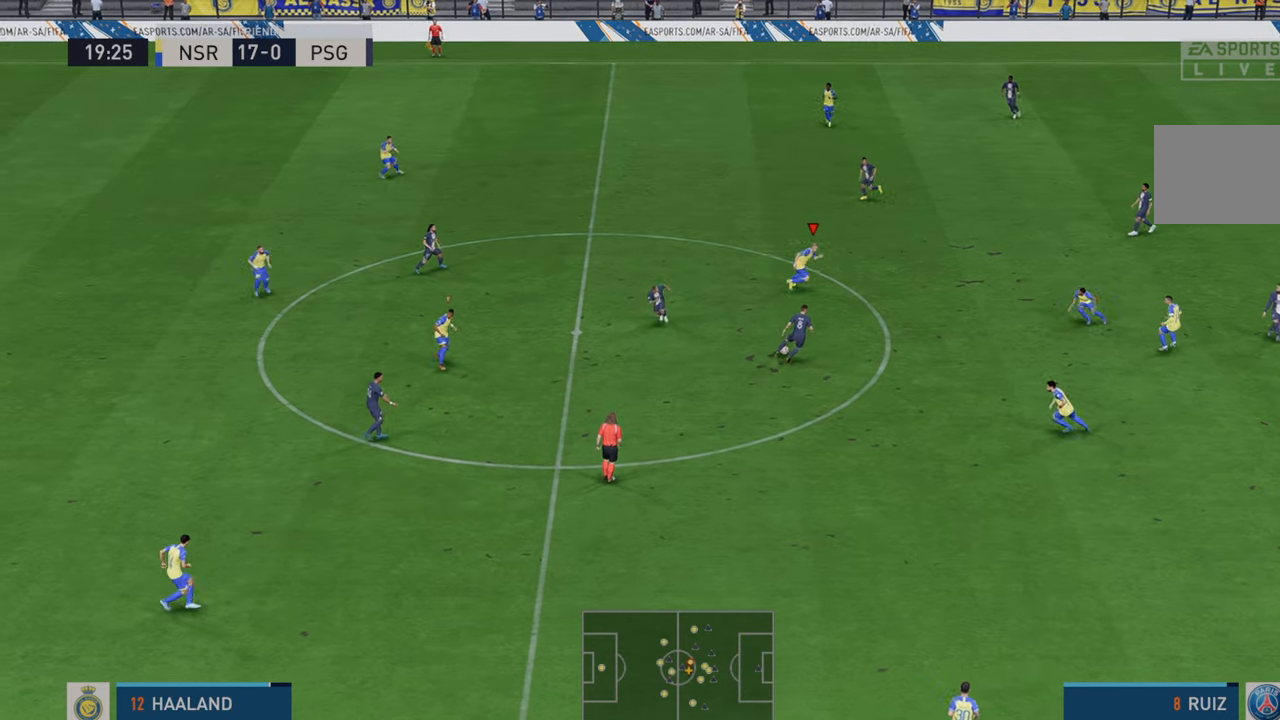
{"buttons": ["R2"], "left_stick": "down-left", "right_stick": "center", "events": [[100, "left_stick", "down"], [300, "left_stick", "down-left"]]}
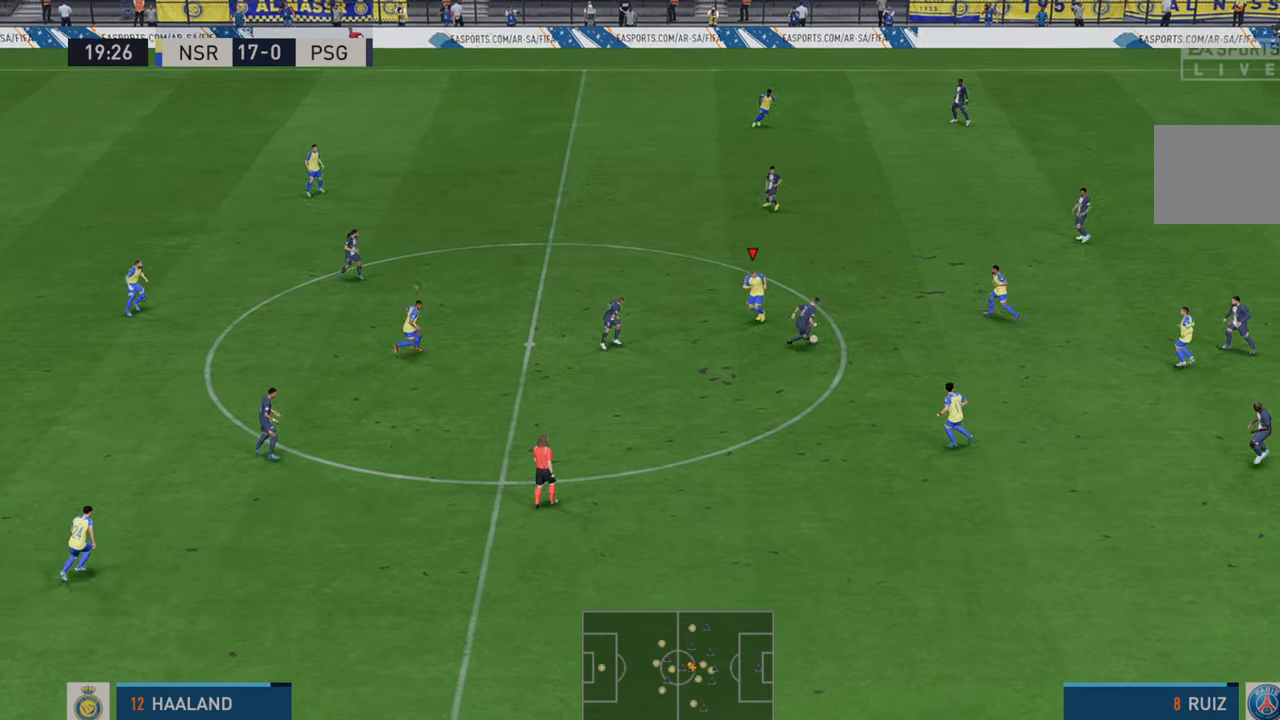
{"buttons": ["R2"], "left_stick": "up-right", "right_stick": "center", "events": [[133, "left_stick", "down-right"], [183, "left_stick", "right"], [283, "left_stick", "center"], [450, "left_stick", "up-right"]]}
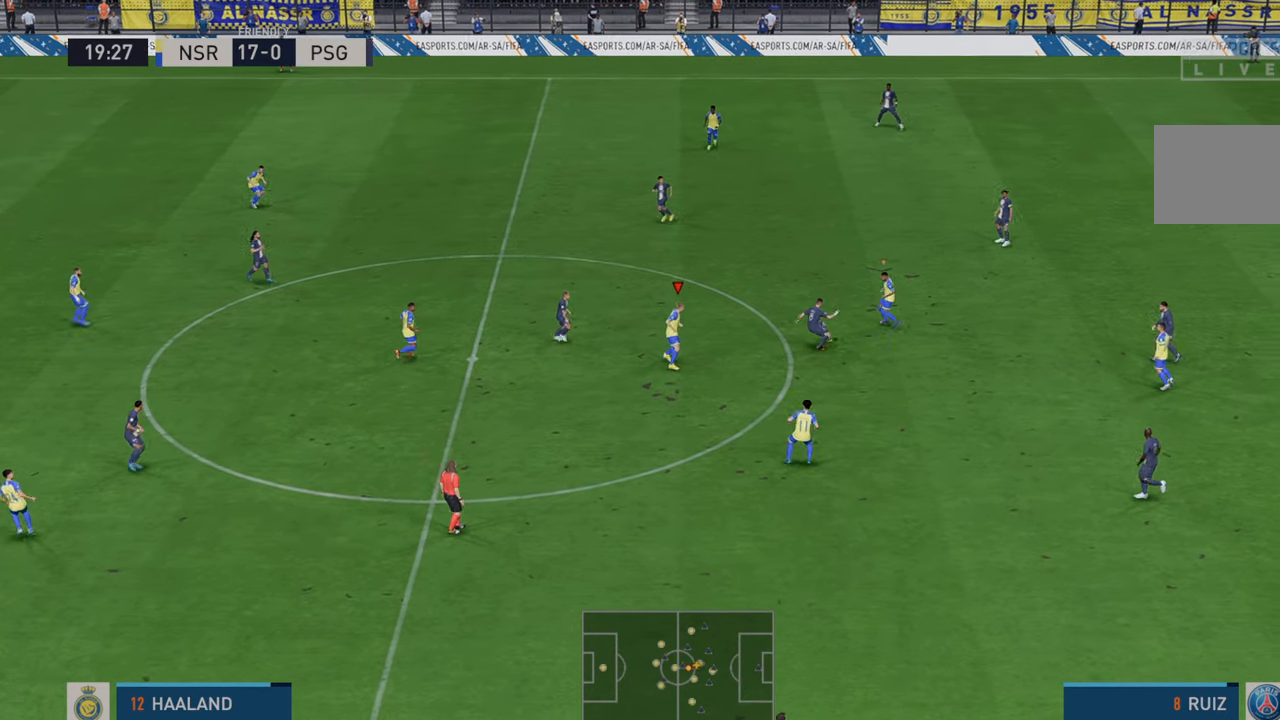
{"buttons": ["R2"], "left_stick": "up", "right_stick": "center", "events": [[433, "left_stick", "up"]]}
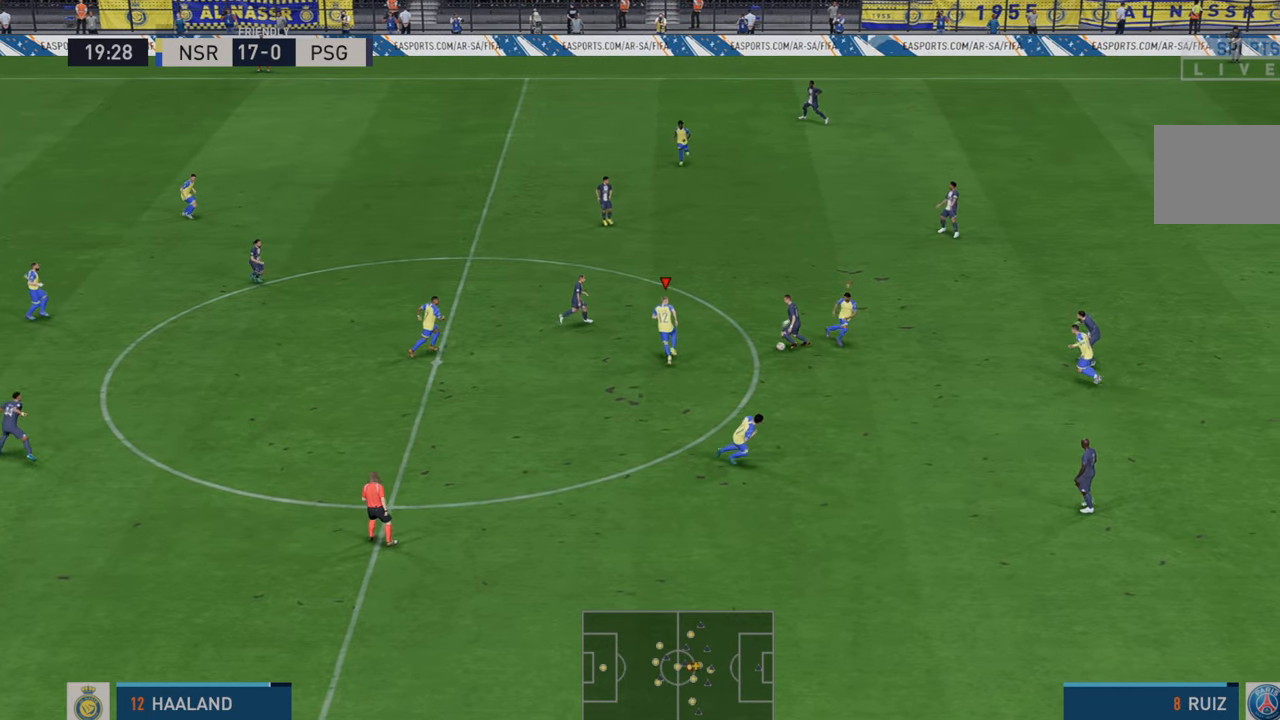
{"buttons": ["R2"], "left_stick": "up-right", "right_stick": "center", "events": [[133, "left_stick", "down-left"], [267, "left_stick", "down-right"], [433, "left_stick", "up-right"]]}
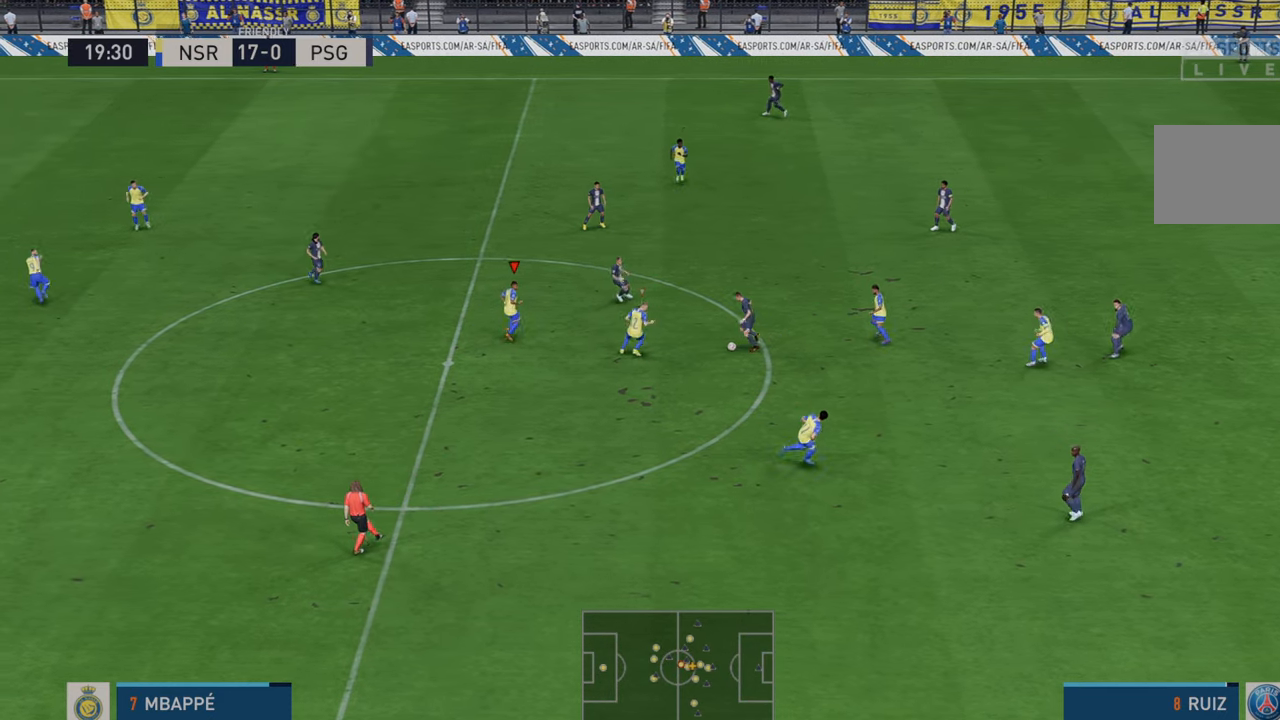
{"buttons": ["R2"], "left_stick": "up-right", "right_stick": "center", "events": [[200, "B", "down"], [333, "B", "up"], [333, "L1", "down"], [467, "L1", "up"]]}
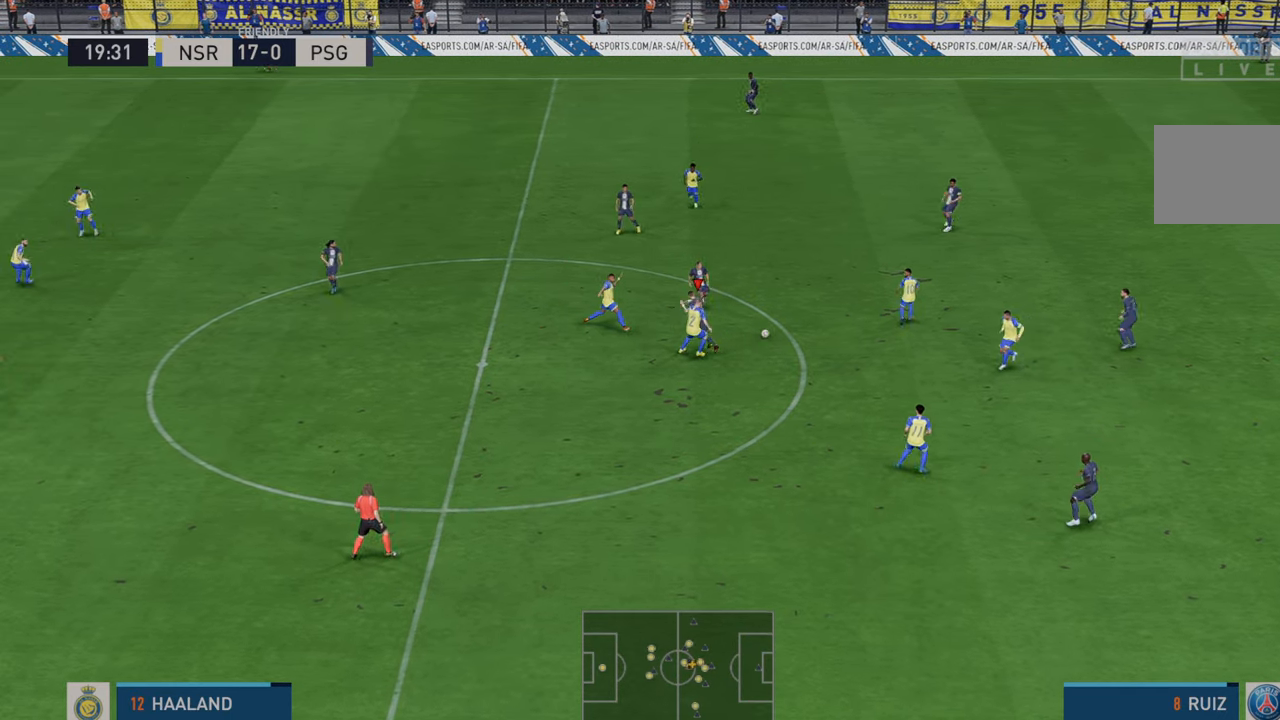
{"buttons": ["R2"], "left_stick": "right", "right_stick": "center", "events": [[167, "left_stick", "right"]]}
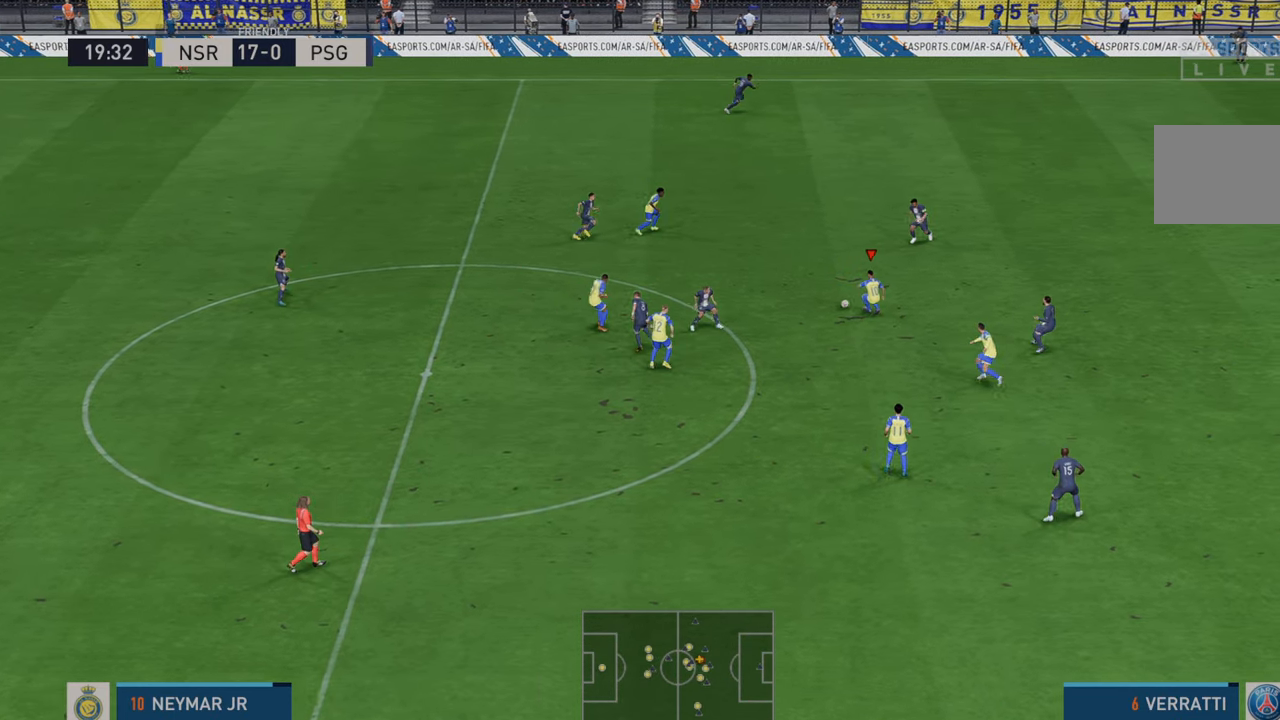
{"buttons": ["R2"], "left_stick": "down-right", "right_stick": "center", "events": [[67, "A", "down"], [67, "left_stick", "down-right"], [100, "L1", "down"], [200, "A", "up"], [233, "L1", "up"]]}
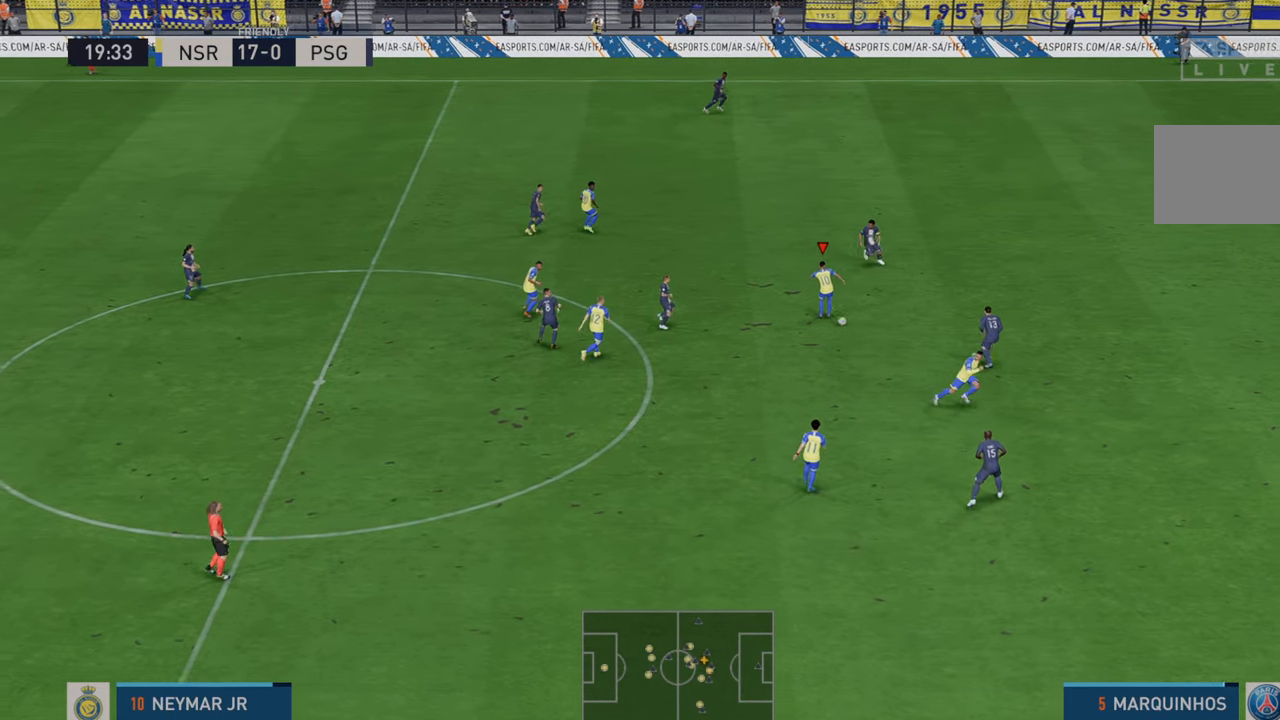
{"buttons": ["R2"], "left_stick": "right", "right_stick": "center", "events": [[400, "left_stick", "right"]]}
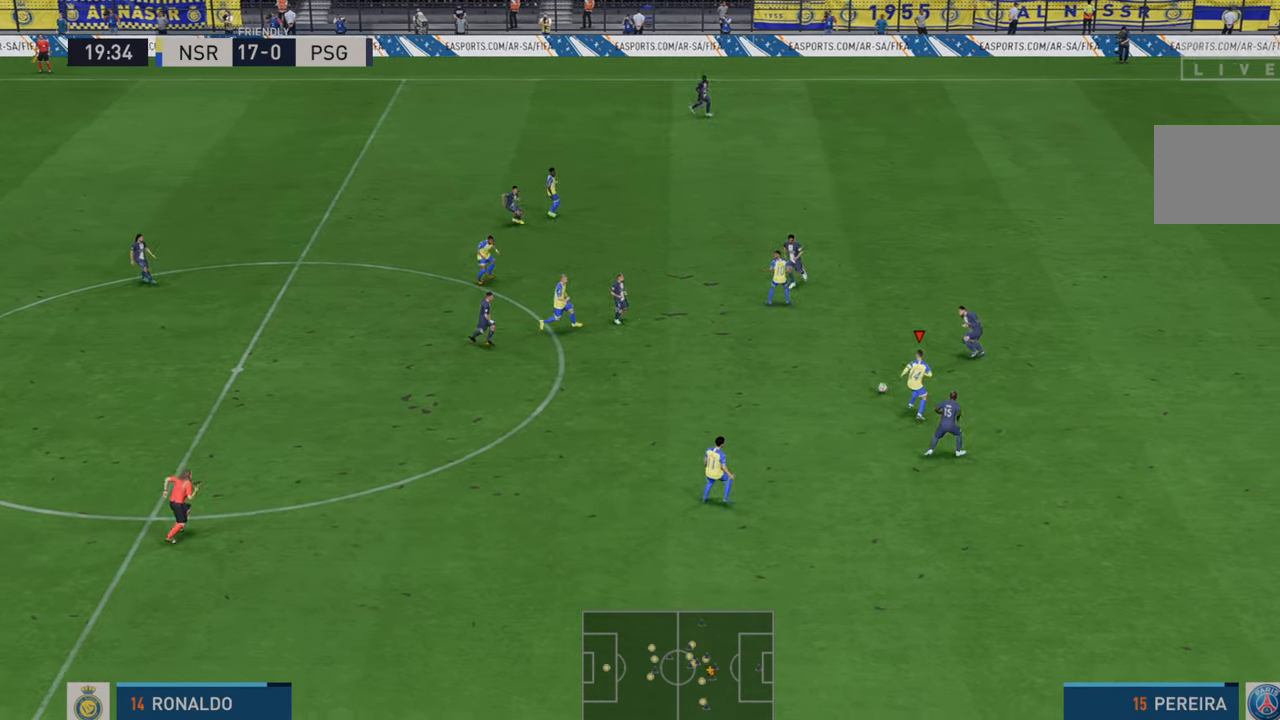
{"buttons": ["R2"], "left_stick": "up-right", "right_stick": "center", "events": [[483, "left_stick", "up-right"]]}
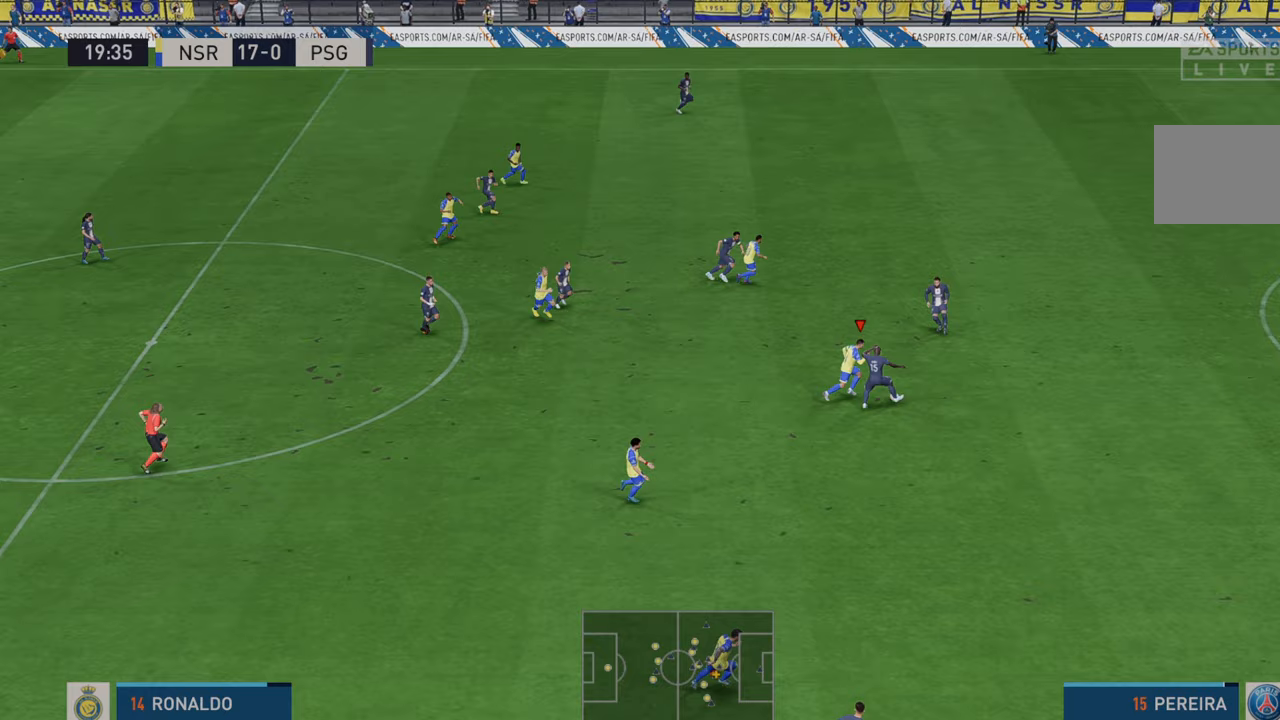
{"buttons": ["R2"], "left_stick": "up", "right_stick": "center", "events": [[150, "left_stick", "up"]]}
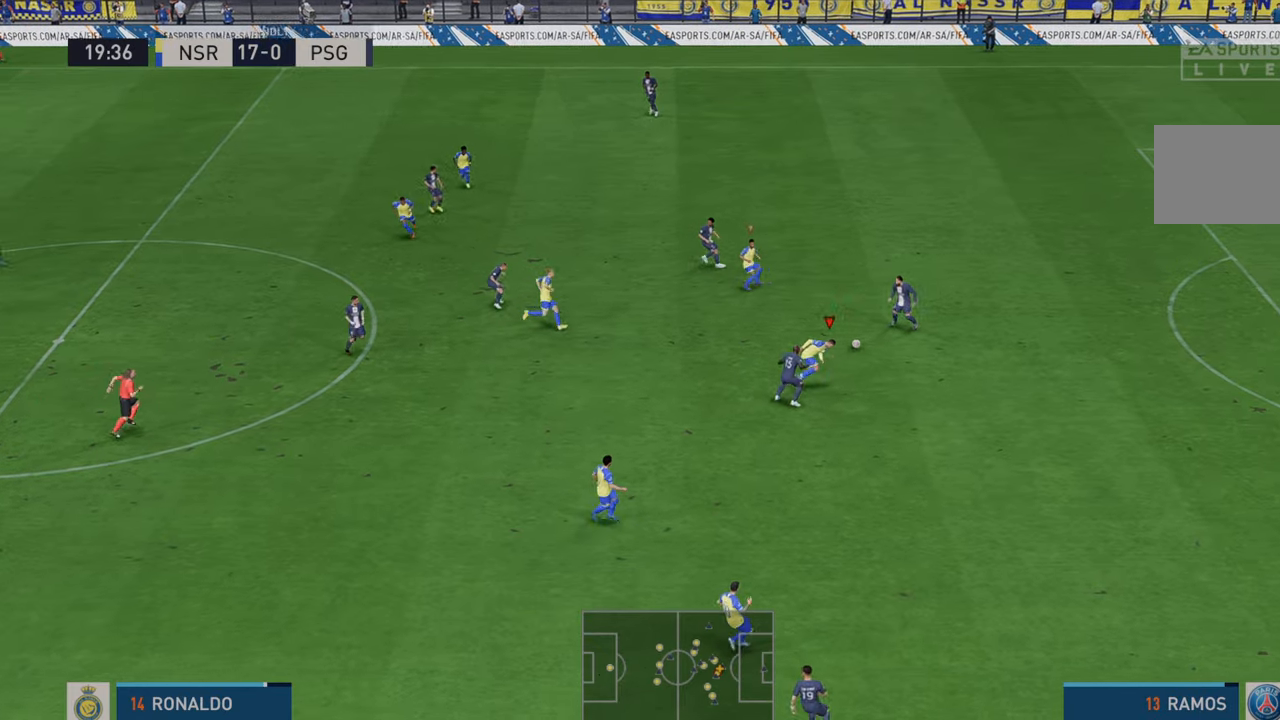
{"buttons": ["R2"], "left_stick": "up-left", "right_stick": "center", "events": [[283, "left_stick", "up-left"]]}